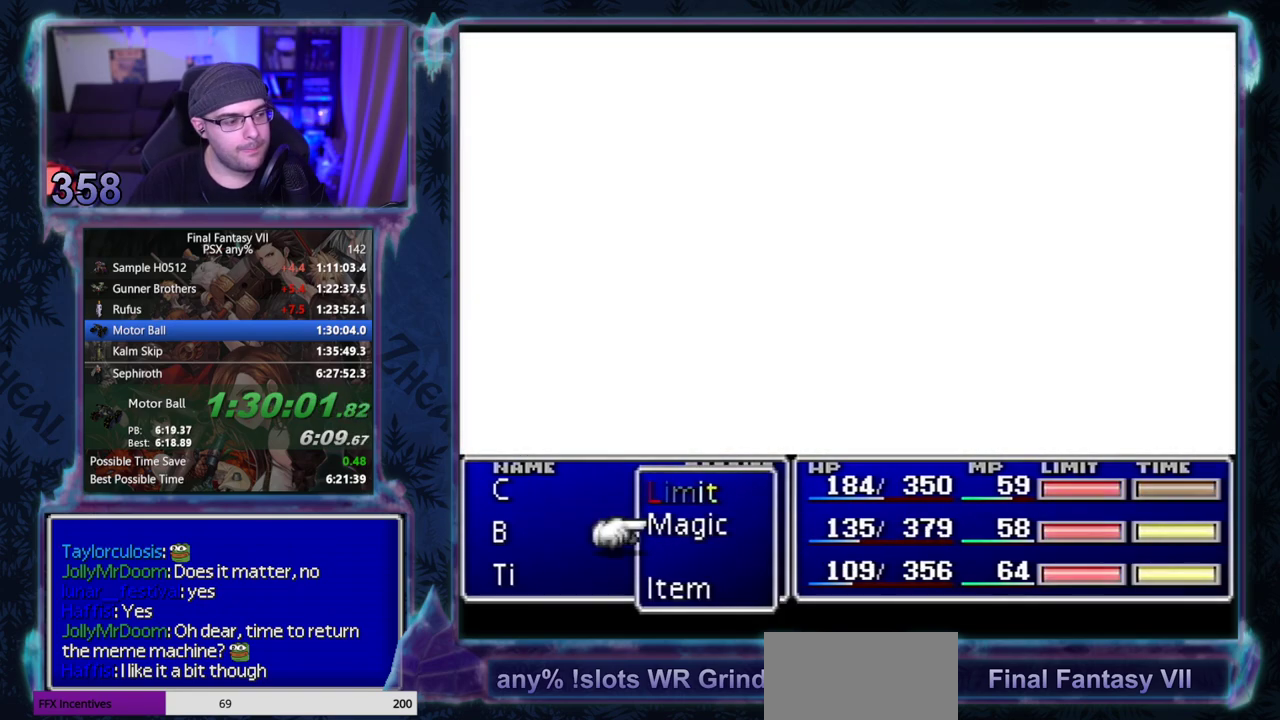
Gameplay with a controller (PlayStation layout); each line is a JSON object with the inputs held at the frame after it. "events" lists button and stick changes between this image and that frame as [ms after this image, input, new state], when the widget could be followed in between. Not read: L3 R3 right_stick.
{"buttons": ["DPAD_DOWN"], "left_stick": "center", "events": [[350, "DPAD_DOWN", "down"], [400, "DPAD_DOWN", "up"], [467, "DPAD_DOWN", "down"]]}
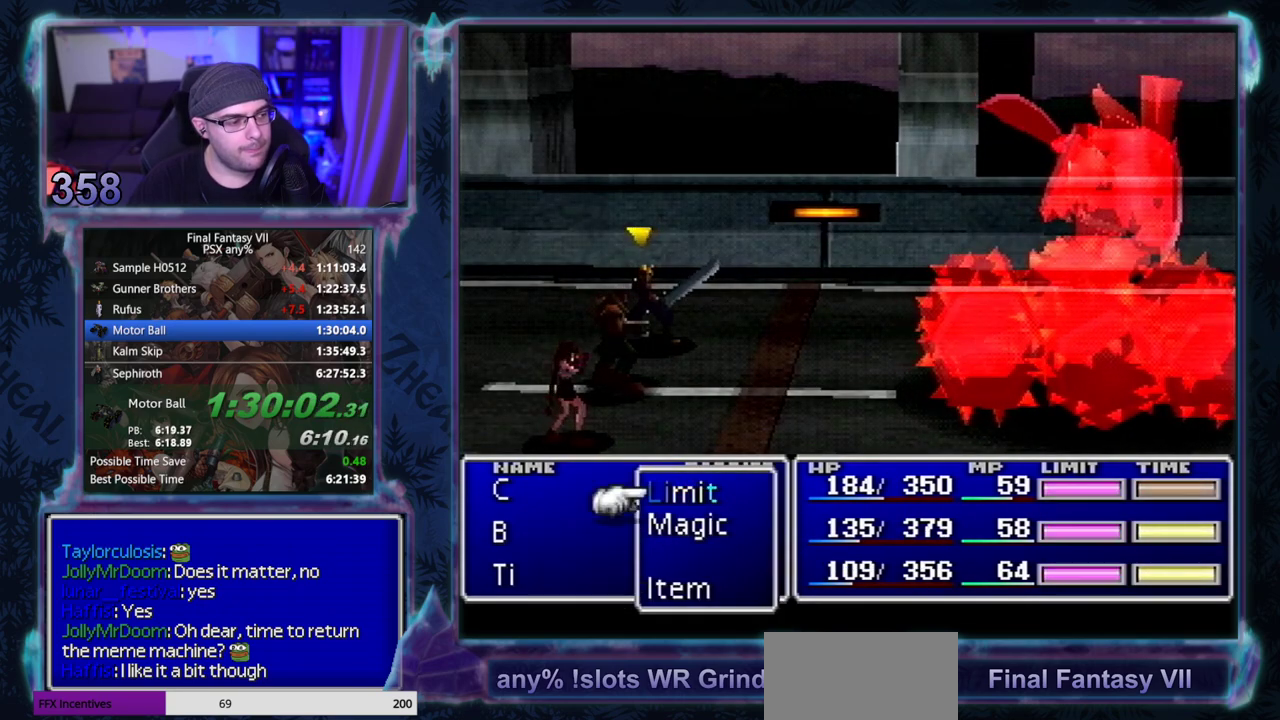
{"buttons": [], "left_stick": "center", "events": [[17, "DPAD_DOWN", "up"], [83, "DPAD_DOWN", "down"], [133, "DPAD_DOWN", "up"], [200, "DPAD_DOWN", "down"], [267, "DPAD_DOWN", "up"], [317, "DPAD_DOWN", "down"], [483, "DPAD_DOWN", "up"]]}
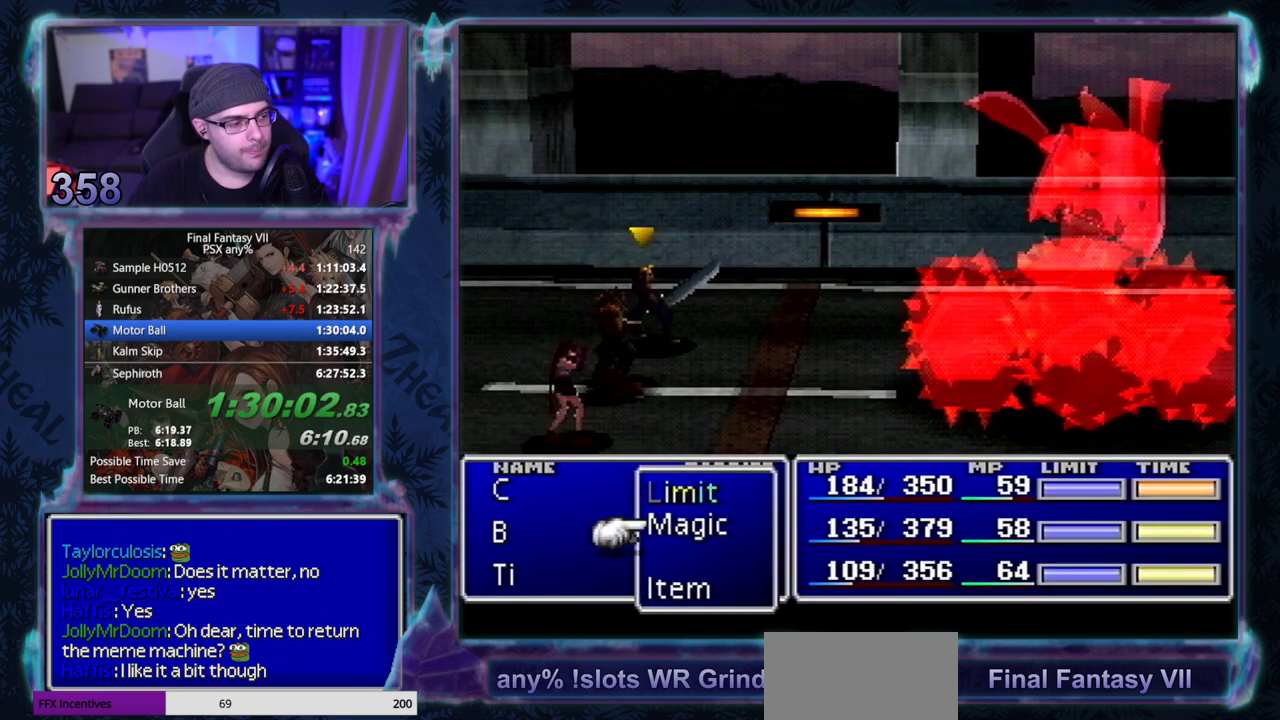
{"buttons": ["DPAD_DOWN"], "left_stick": "center", "events": [[33, "DPAD_DOWN", "down"], [100, "DPAD_DOWN", "up"], [167, "DPAD_DOWN", "down"], [217, "DPAD_DOWN", "up"], [400, "DPAD_DOWN", "down"], [450, "DPAD_DOWN", "up"], [500, "DPAD_DOWN", "down"]]}
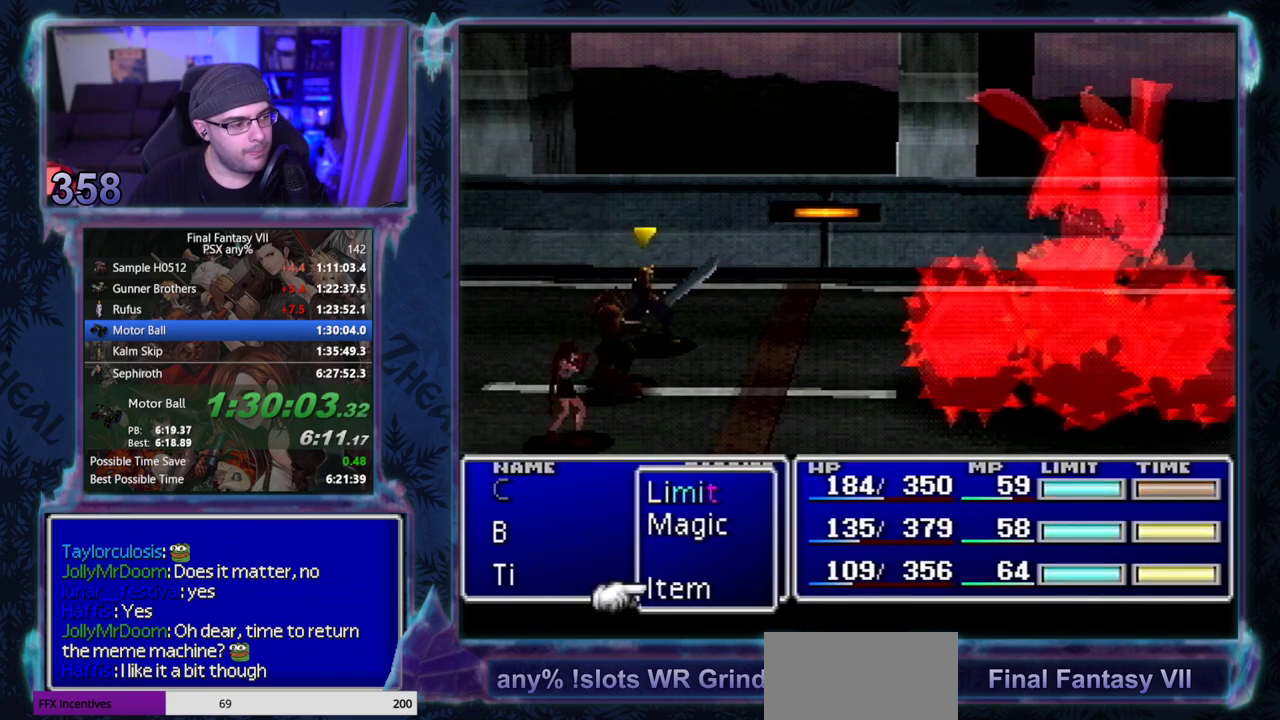
{"buttons": [], "left_stick": "center", "events": [[67, "DPAD_DOWN", "up"], [133, "DPAD_DOWN", "down"], [183, "DPAD_DOWN", "up"], [233, "DPAD_DOWN", "down"], [333, "DPAD_DOWN", "up"]]}